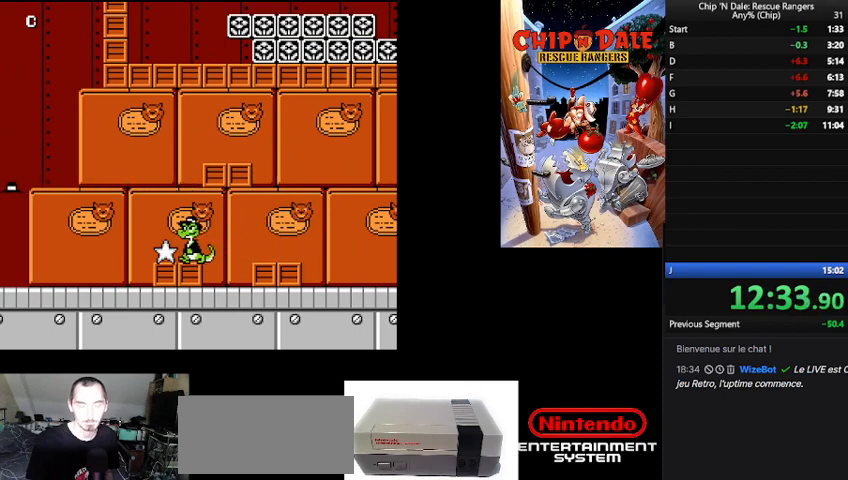
Gameplay with a controller (Nintendo layout); each line is a JSON object with the inputs held at the frame after it. "events" lists button and stick changes between this image and that frame as [ms after this image, input, new state], when the widget could be followed in between. Not read: L3 R3.
{"buttons": [], "events": []}
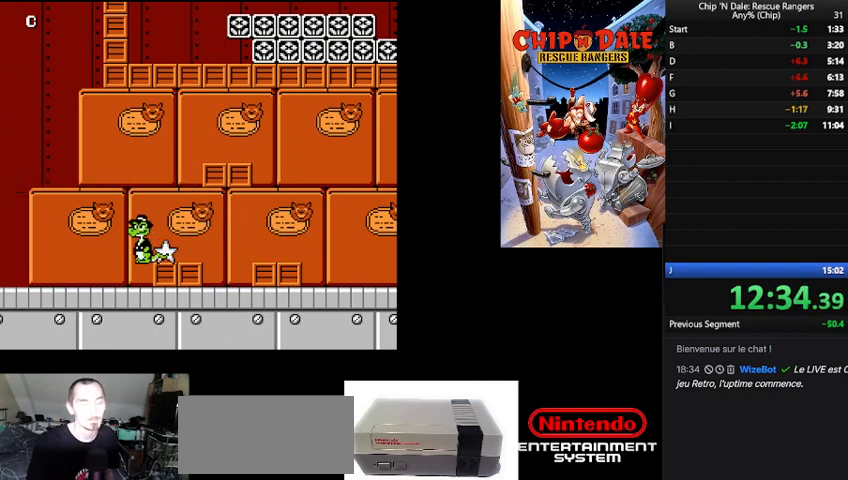
{"buttons": [], "events": []}
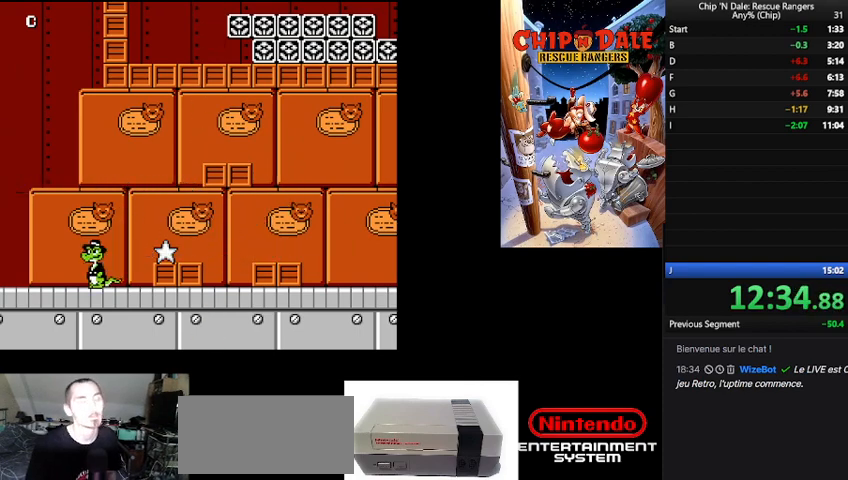
{"buttons": [], "events": []}
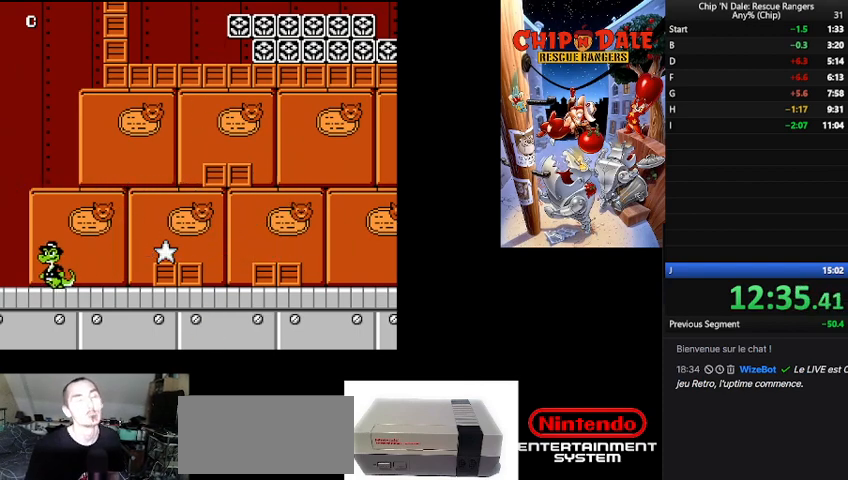
{"buttons": [], "events": []}
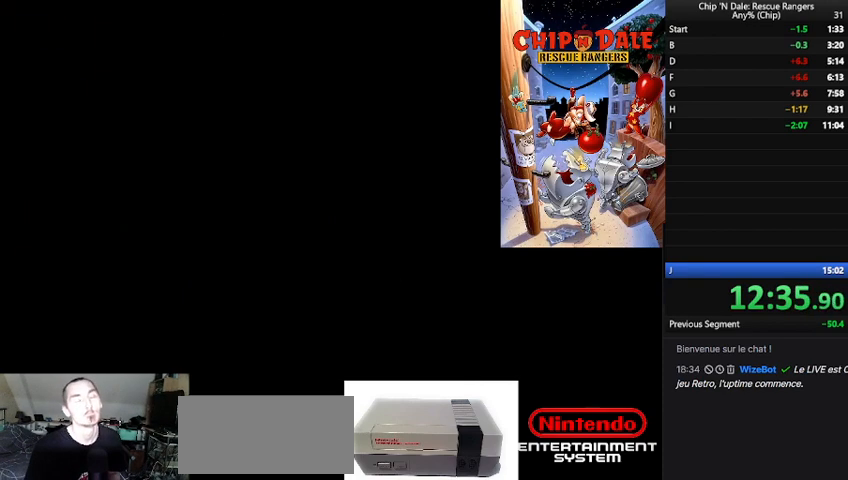
{"buttons": ["B", "DPAD_LEFT"], "events": [[167, "DPAD_LEFT", "down"], [500, "B", "down"]]}
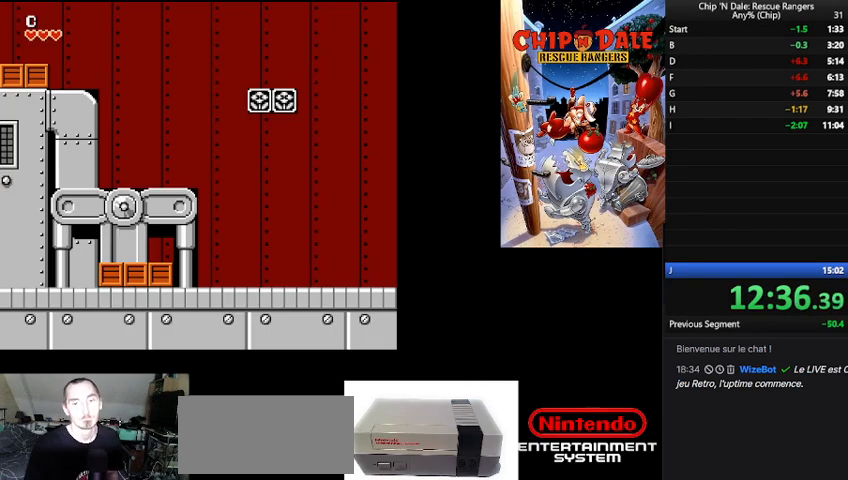
{"buttons": ["DPAD_LEFT"], "events": [[433, "B", "up"]]}
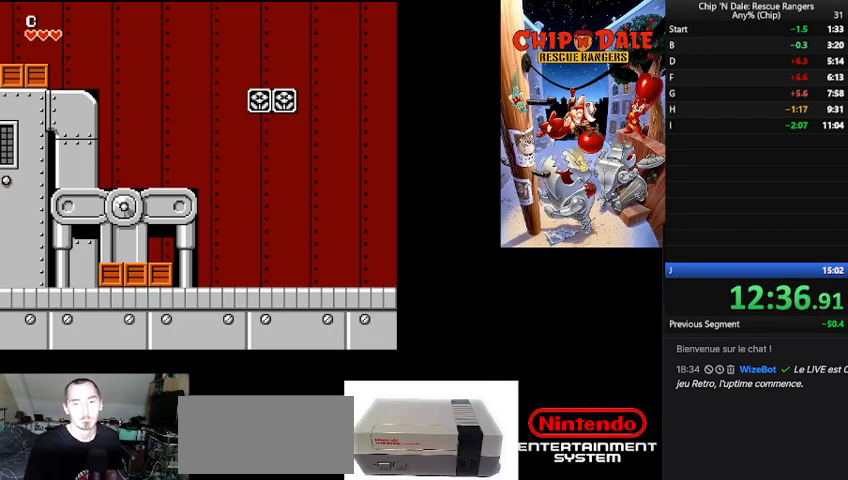
{"buttons": ["B", "DPAD_LEFT"], "events": [[200, "B", "down"]]}
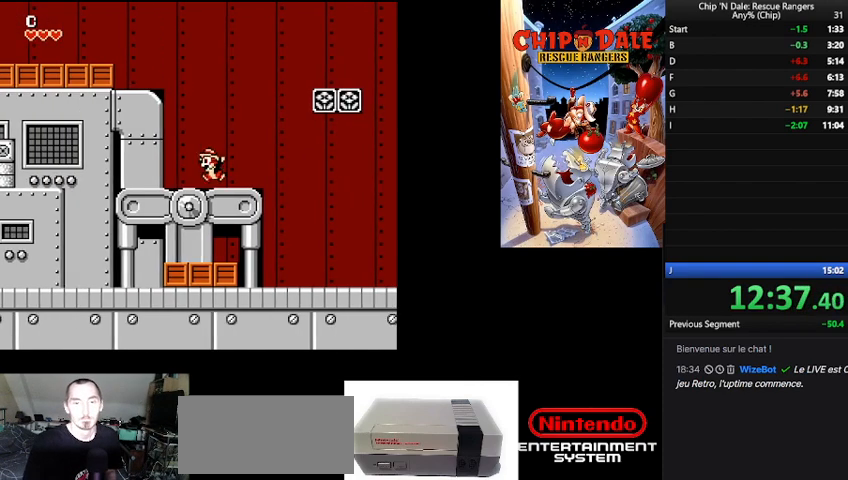
{"buttons": ["B", "DPAD_LEFT"], "events": [[33, "B", "up"], [233, "B", "down"]]}
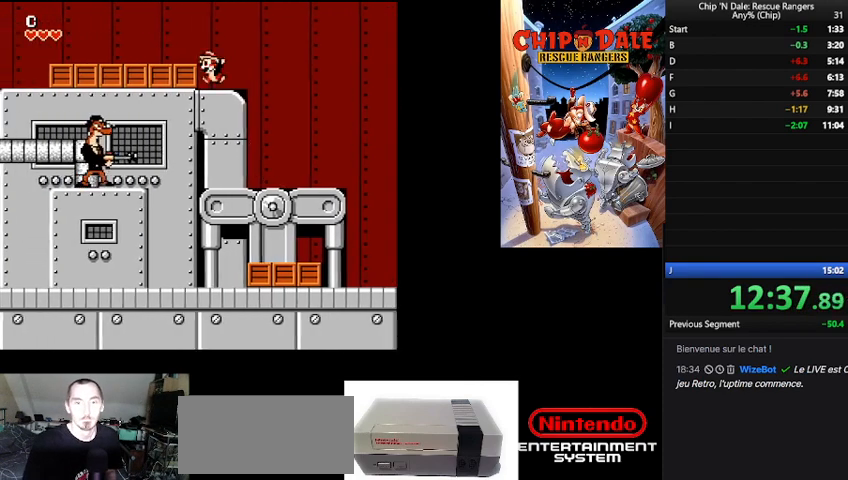
{"buttons": ["DPAD_LEFT"], "events": [[67, "A", "down"], [67, "B", "up"], [200, "A", "up"], [300, "B", "down"], [467, "B", "up"]]}
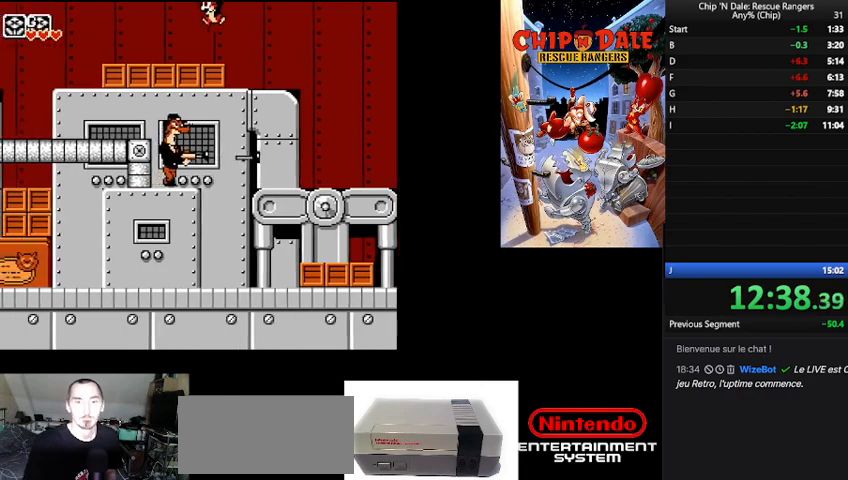
{"buttons": ["DPAD_LEFT"], "events": []}
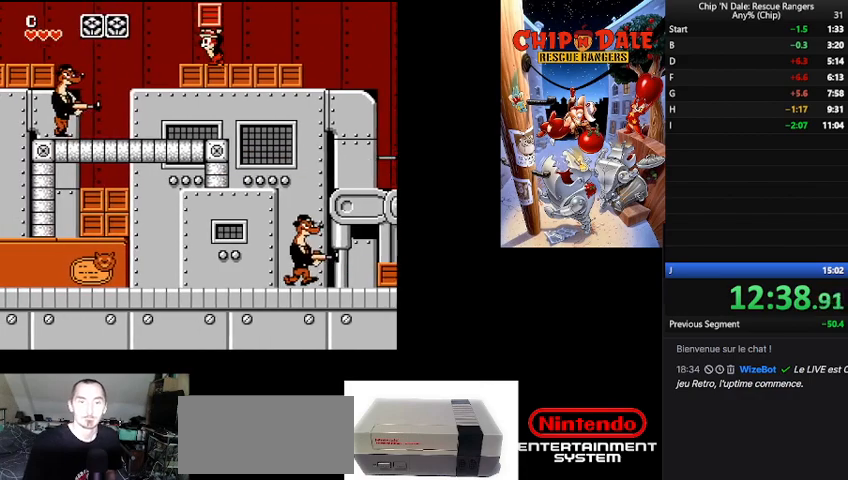
{"buttons": [], "events": [[200, "DPAD_LEFT", "up"]]}
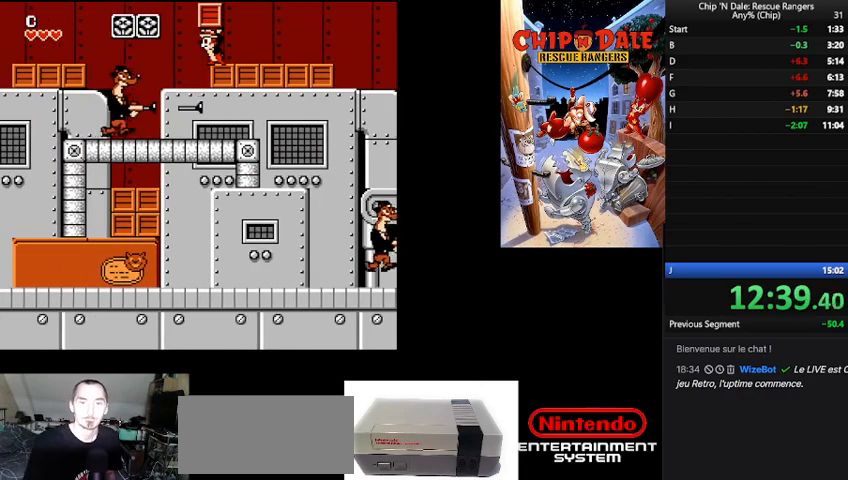
{"buttons": ["DPAD_LEFT"], "events": [[67, "DPAD_LEFT", "down"], [133, "B", "down"], [300, "B", "up"]]}
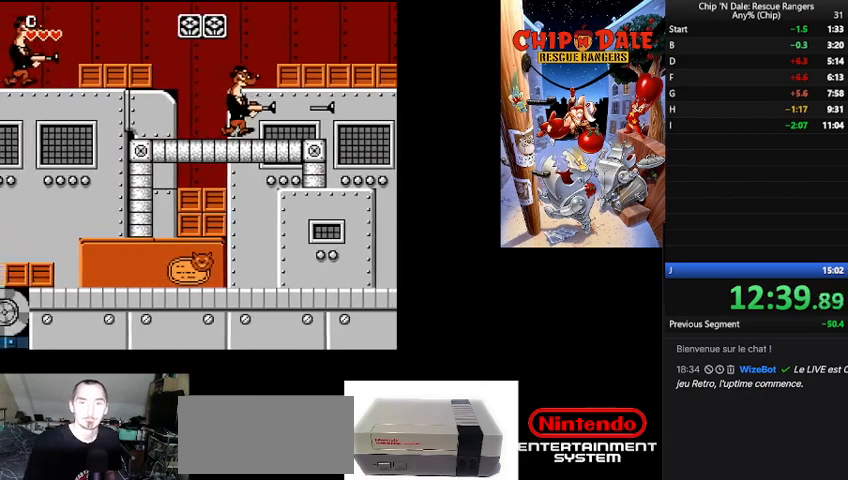
{"buttons": ["DPAD_LEFT"], "events": [[67, "DPAD_LEFT", "up"], [233, "DPAD_LEFT", "down"]]}
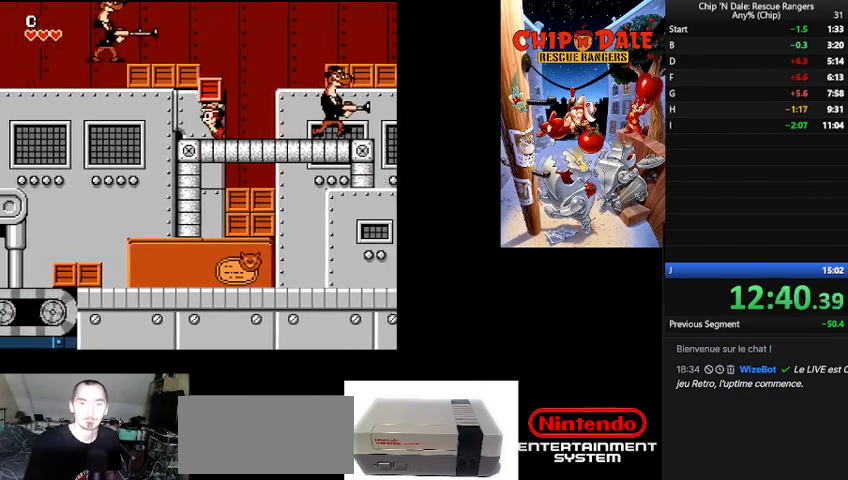
{"buttons": ["DPAD_LEFT"], "events": []}
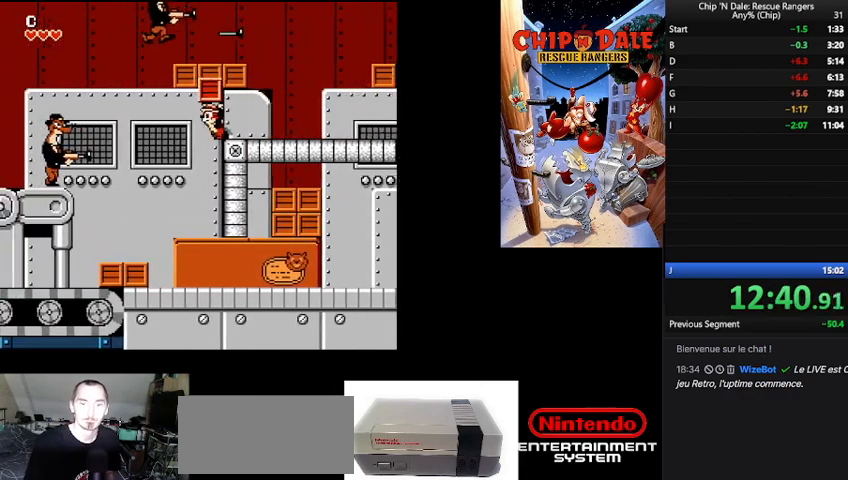
{"buttons": [], "events": [[167, "DPAD_LEFT", "up"]]}
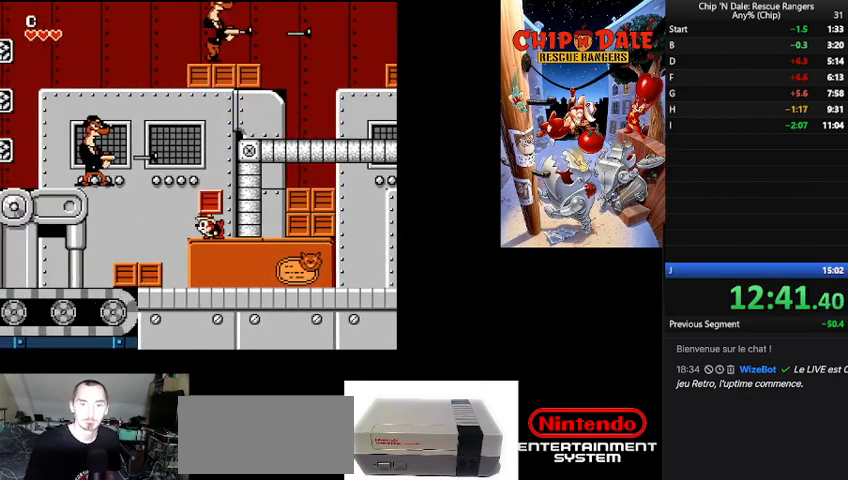
{"buttons": [], "events": []}
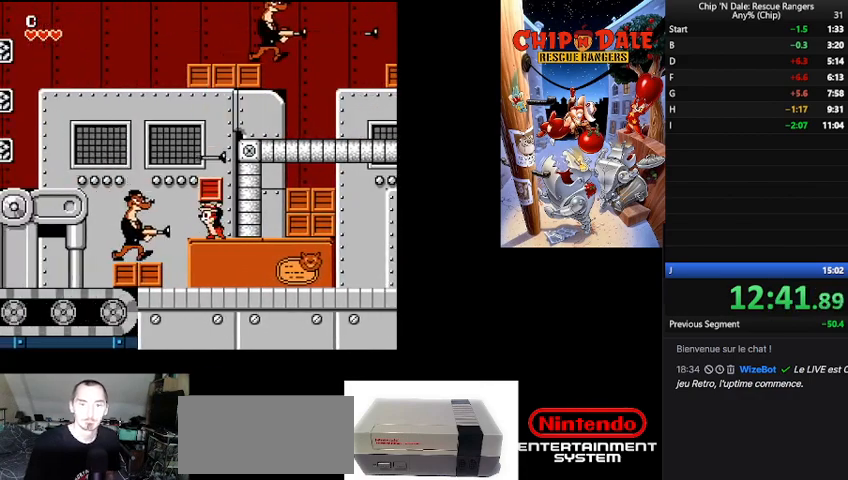
{"buttons": ["DPAD_LEFT"], "events": [[33, "DPAD_LEFT", "down"], [67, "B", "down"], [367, "B", "up"]]}
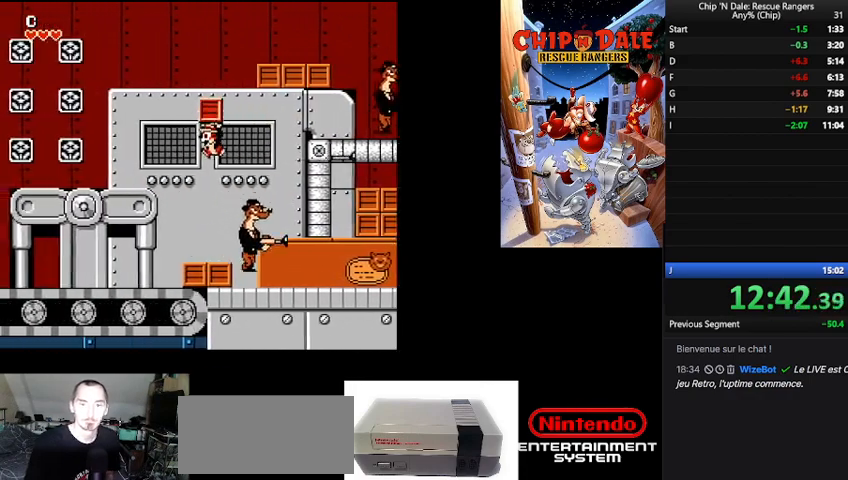
{"buttons": ["B", "DPAD_LEFT"], "events": [[67, "DPAD_LEFT", "up"], [200, "DPAD_LEFT", "down"], [300, "B", "down"]]}
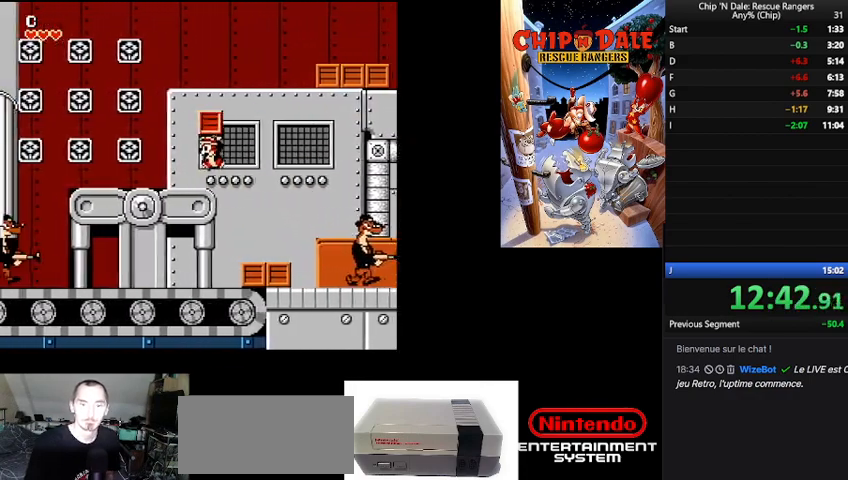
{"buttons": ["DPAD_LEFT"], "events": [[33, "B", "up"]]}
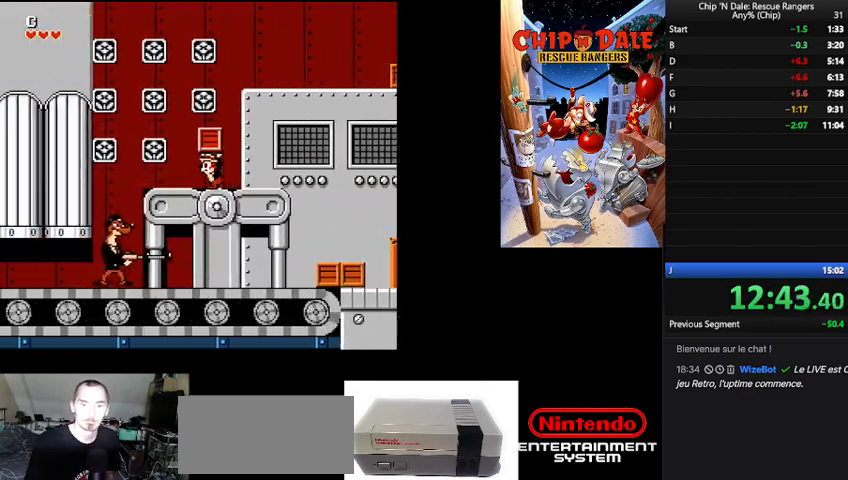
{"buttons": ["DPAD_LEFT"], "events": [[33, "B", "down"], [300, "B", "up"]]}
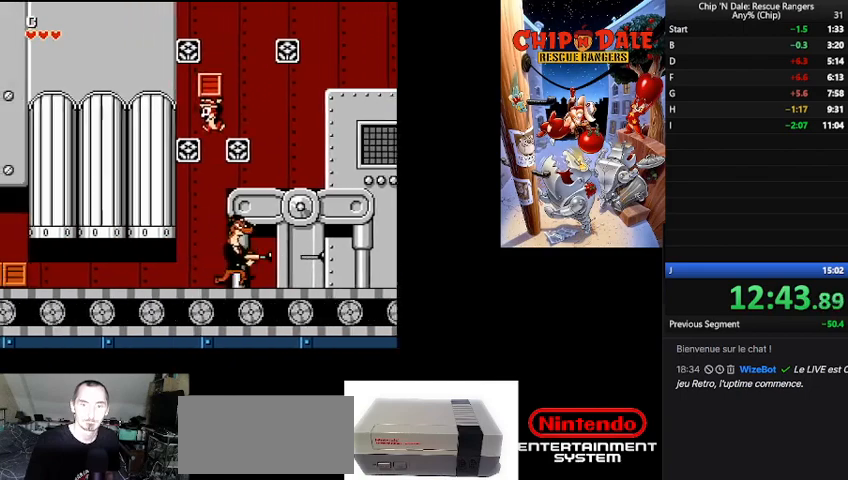
{"buttons": ["DPAD_LEFT"], "events": []}
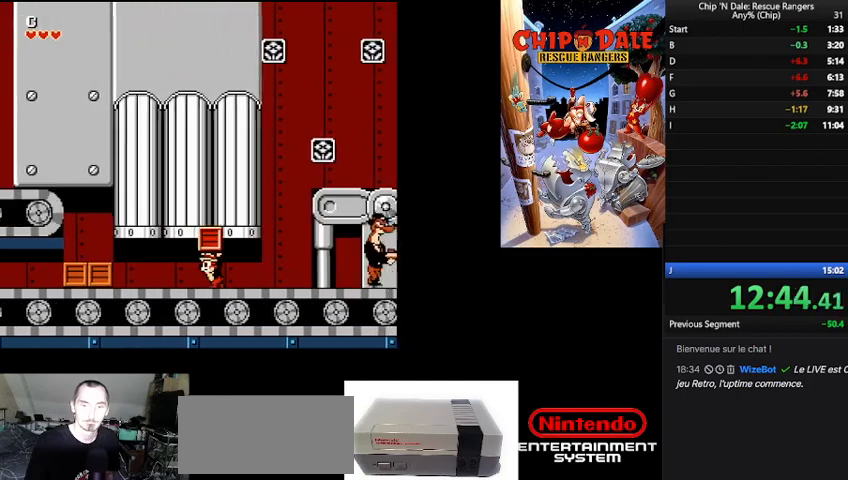
{"buttons": ["DPAD_LEFT"], "events": [[67, "A", "down"], [167, "A", "up"]]}
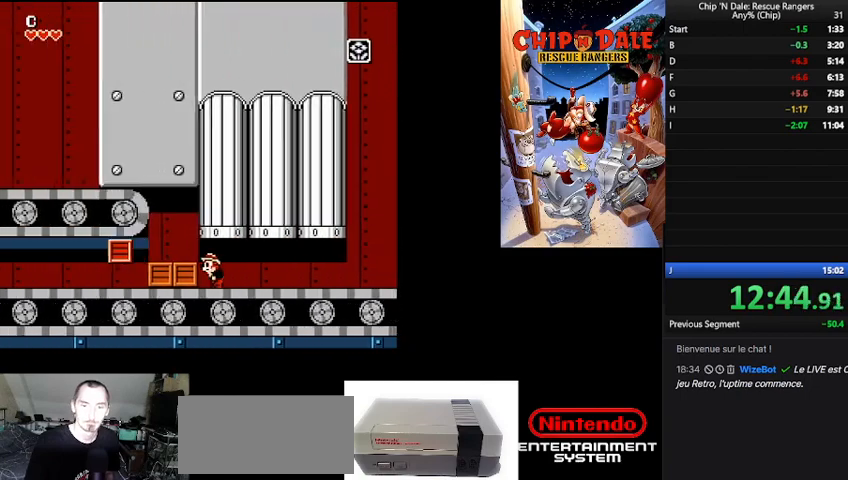
{"buttons": ["A", "DPAD_LEFT"], "events": [[67, "A", "down"], [167, "A", "up"], [267, "A", "down"], [333, "A", "up"], [433, "A", "down"]]}
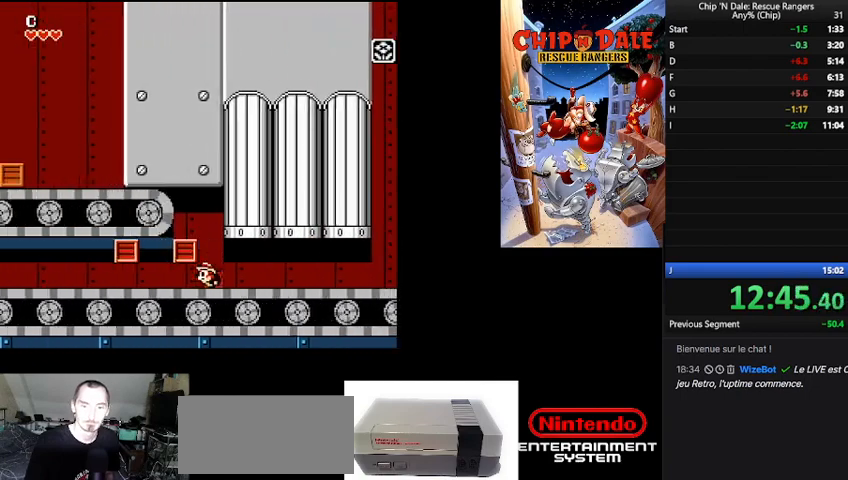
{"buttons": ["DPAD_LEFT"], "events": [[33, "A", "up"]]}
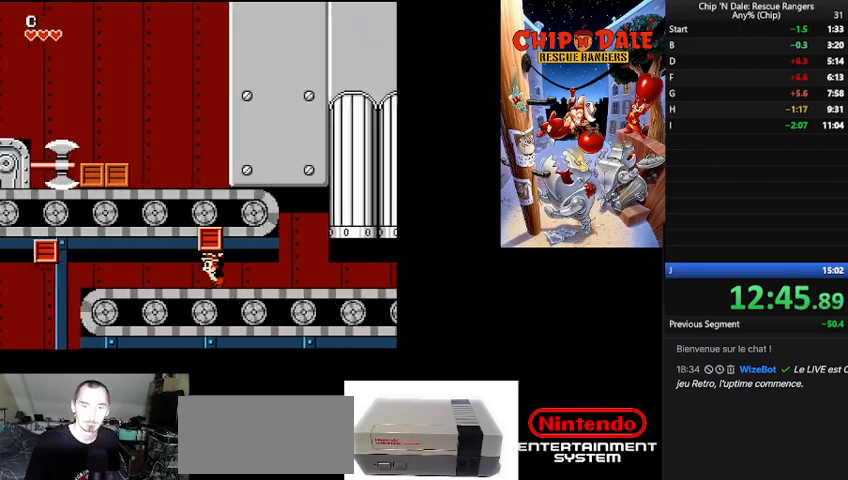
{"buttons": ["DPAD_LEFT"], "events": [[67, "B", "down"], [333, "A", "down"], [367, "B", "up"], [433, "A", "up"]]}
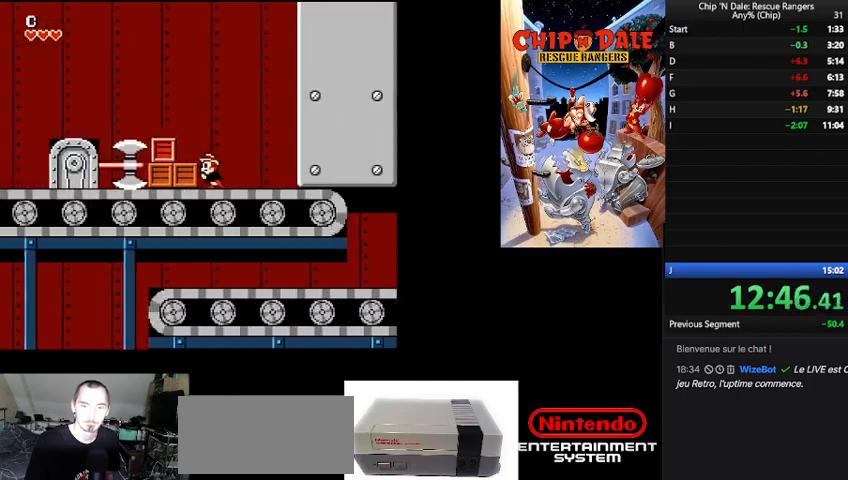
{"buttons": ["DPAD_LEFT"], "events": [[33, "A", "down"], [167, "A", "up"], [233, "A", "down"], [333, "A", "up"]]}
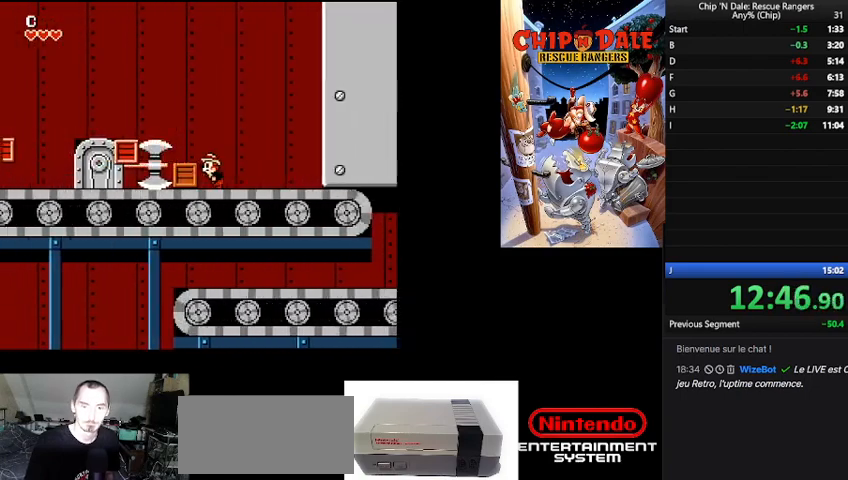
{"buttons": ["DPAD_LEFT"], "events": [[267, "A", "down"], [400, "A", "up"]]}
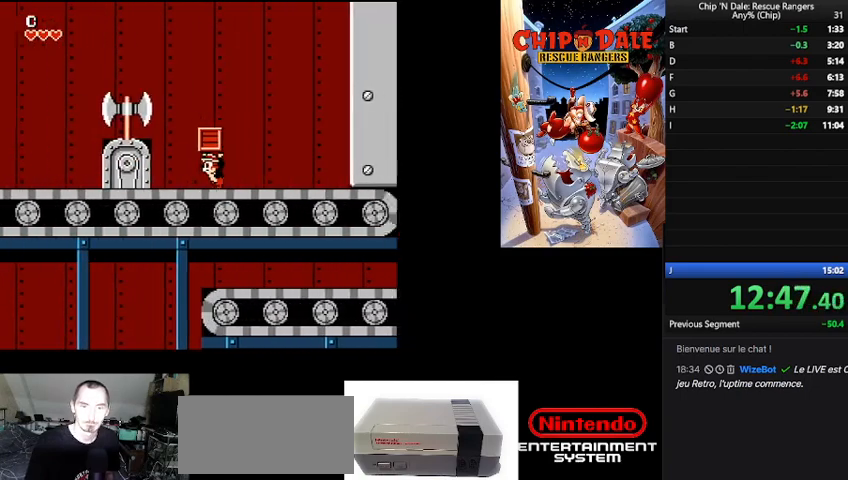
{"buttons": ["DPAD_LEFT"], "events": []}
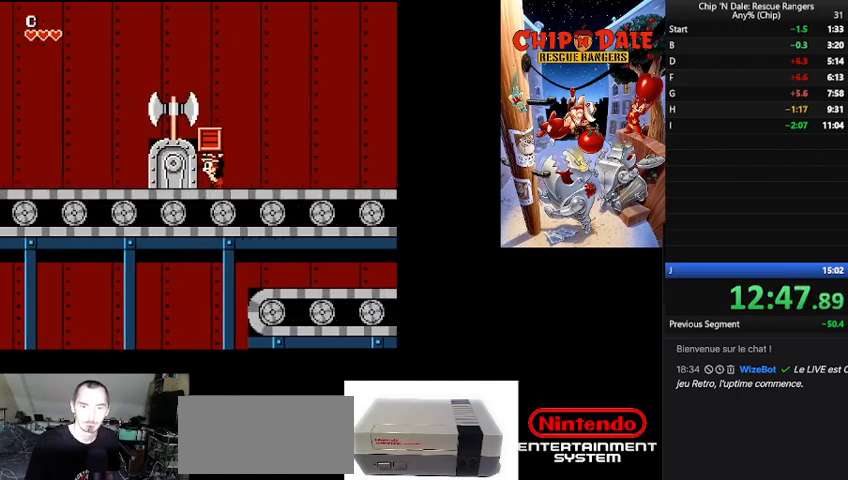
{"buttons": [], "events": [[67, "B", "down"], [233, "B", "up"], [367, "DPAD_LEFT", "up"]]}